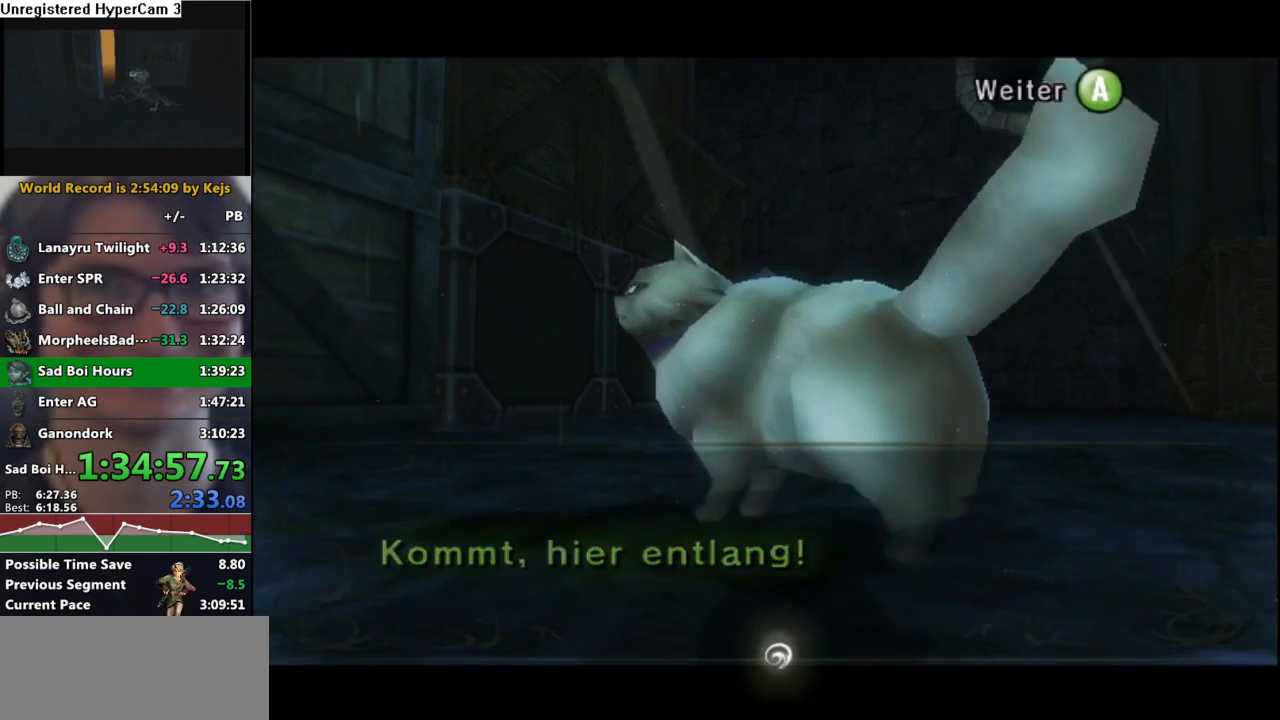
Gameplay with a controller (Nintendo layout); each line is a JSON object with the inputs held at the frame after it. "events" lists button and stick changes between this image and that frame as [ms after this image, input, new state], when the widget could be followed in between. Not read: L3 R3.
{"buttons": ["A"], "left_stick": "center", "right_stick": "center", "events": [[17, "B", "down"], [83, "A", "down"], [83, "B", "up"], [133, "A", "up"], [133, "B", "down"], [200, "A", "down"], [200, "B", "up"], [300, "B", "down"], [317, "A", "up"], [333, "A", "down"], [350, "B", "up"], [383, "A", "up"], [417, "B", "down"], [467, "A", "down"], [483, "B", "up"]]}
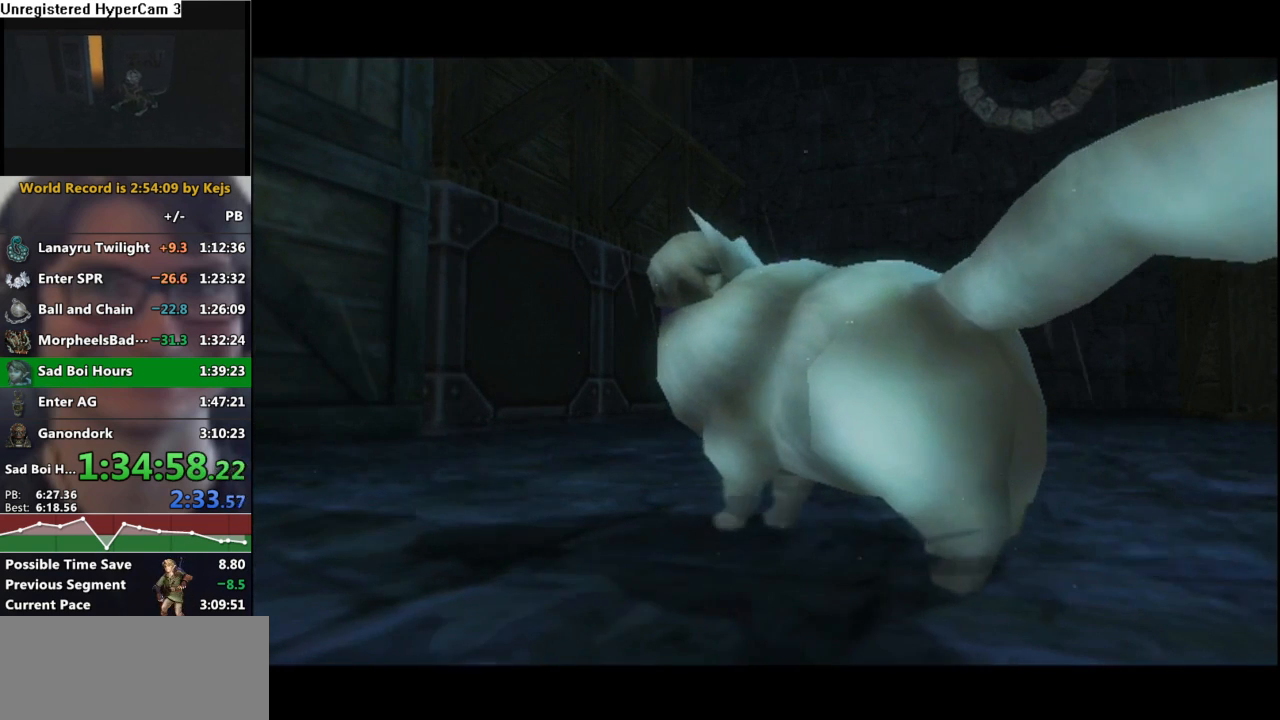
{"buttons": ["A"], "left_stick": "center", "right_stick": "center", "events": [[50, "A", "up"], [67, "B", "down"], [117, "B", "up"], [133, "A", "down"], [217, "A", "up"], [250, "B", "down"], [300, "B", "up"], [317, "A", "down"], [333, "A", "up"], [383, "B", "down"], [467, "A", "down"], [467, "B", "up"]]}
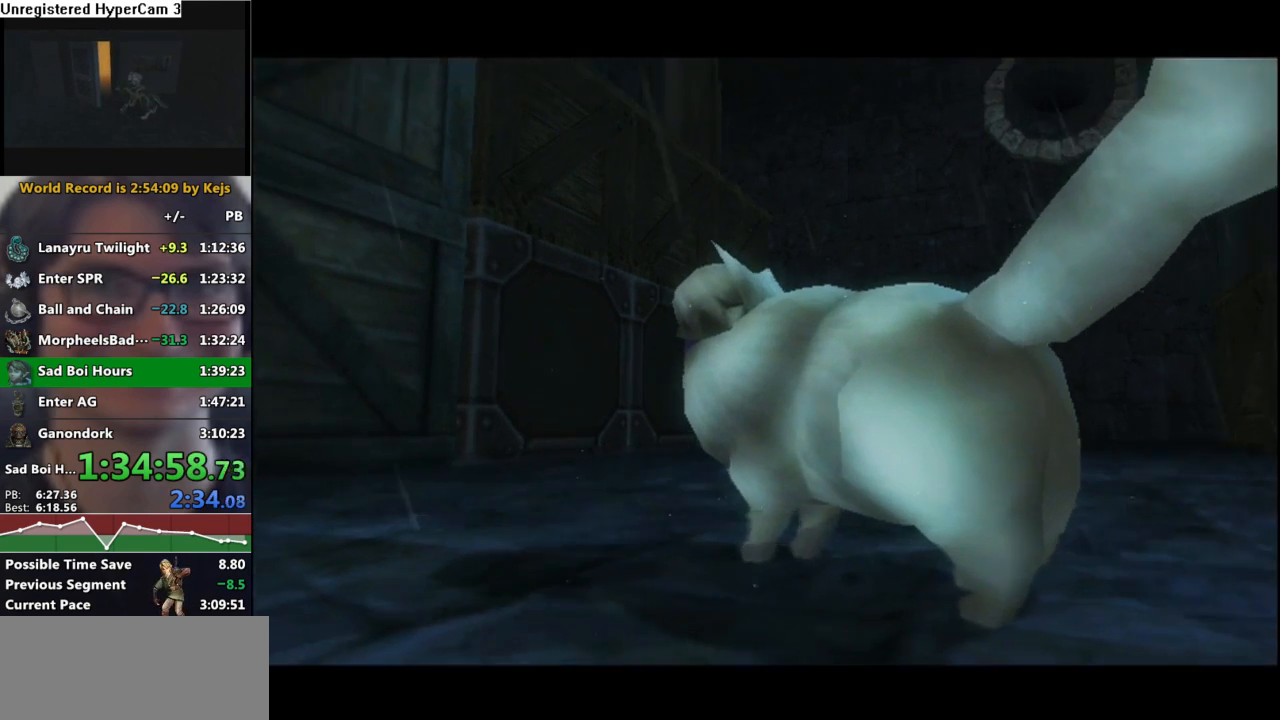
{"buttons": [], "left_stick": "center", "right_stick": "center", "events": [[17, "A", "up"], [50, "B", "down"], [100, "B", "up"], [133, "A", "down"], [167, "A", "up"], [183, "B", "down"], [267, "B", "up"], [283, "A", "down"], [333, "A", "up"], [350, "B", "down"], [417, "B", "up"], [450, "A", "down"], [500, "A", "up"]]}
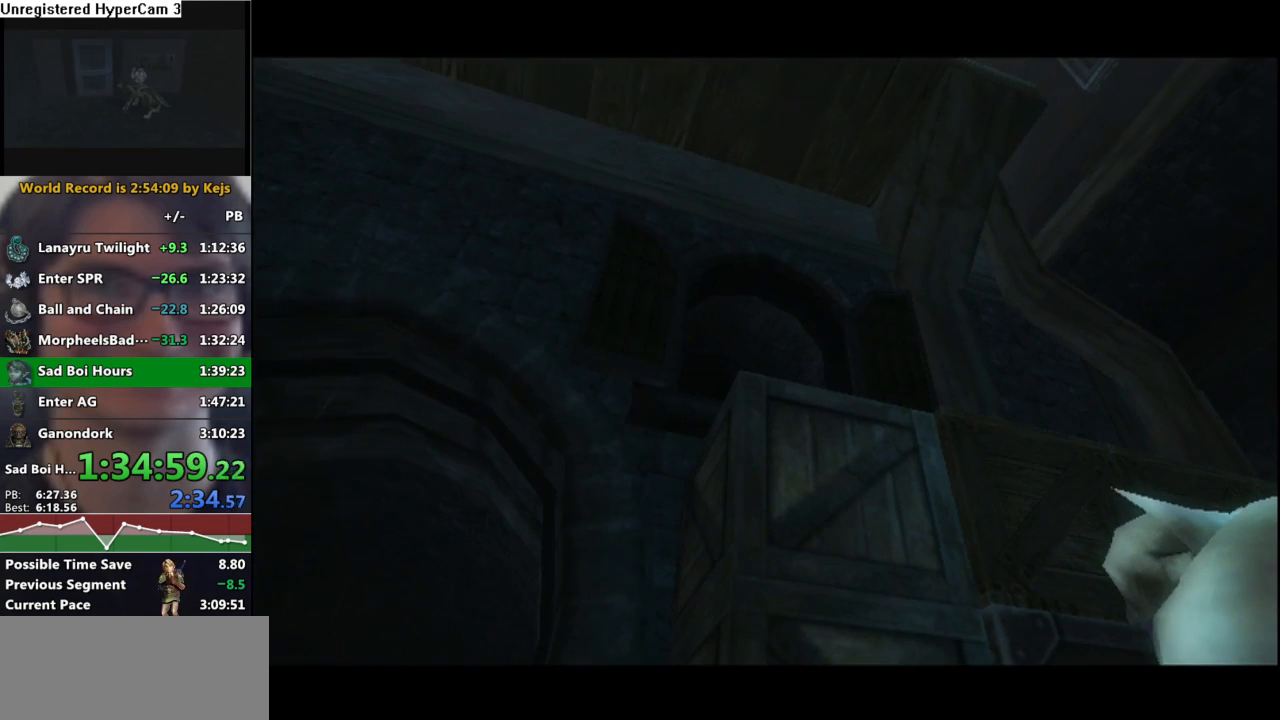
{"buttons": [], "left_stick": "center", "right_stick": "center", "events": [[50, "B", "down"], [67, "B", "up"], [100, "A", "down"], [150, "A", "up"], [167, "B", "down"], [250, "B", "up"], [267, "A", "down"], [317, "A", "up"], [350, "B", "down"], [383, "B", "up"], [417, "A", "down"], [483, "A", "up"]]}
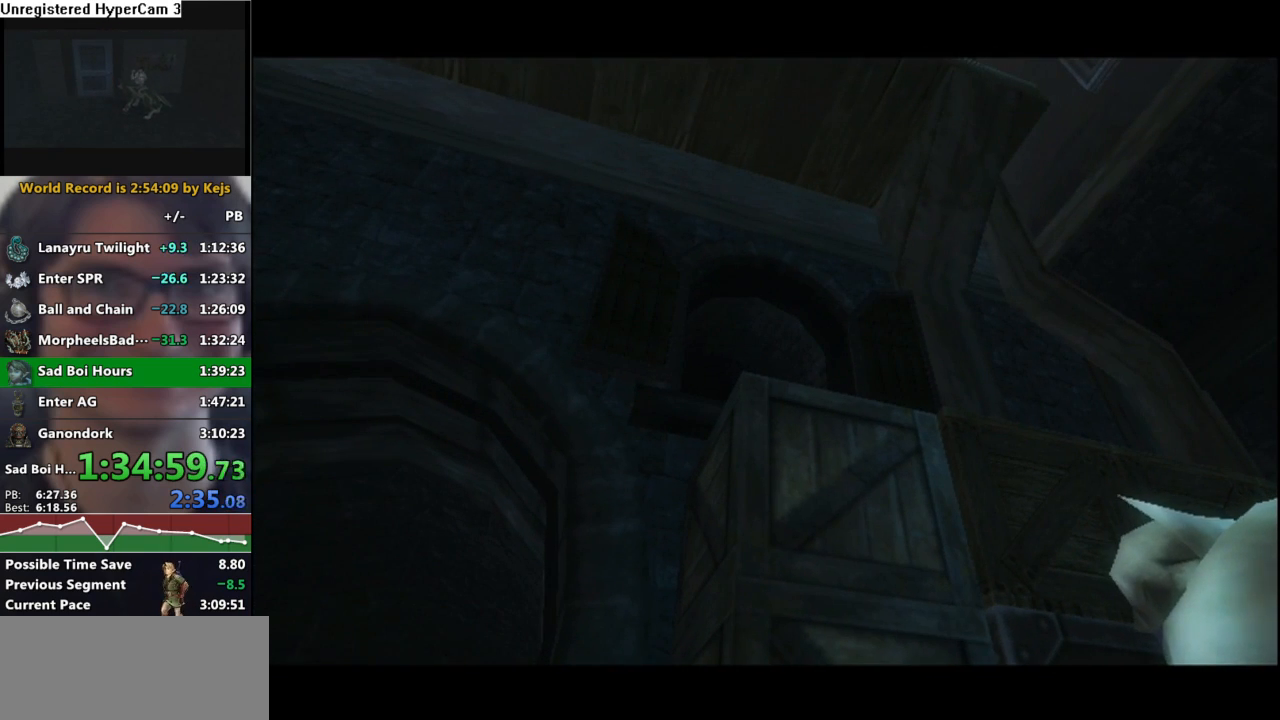
{"buttons": ["B"], "left_stick": "center", "right_stick": "center", "events": [[17, "B", "down"], [67, "B", "up"], [83, "A", "down"], [117, "A", "up"], [183, "B", "down"], [233, "B", "up"], [250, "A", "down"], [300, "A", "up"], [317, "B", "down"], [383, "B", "up"], [417, "A", "down"], [467, "A", "up"], [500, "B", "down"]]}
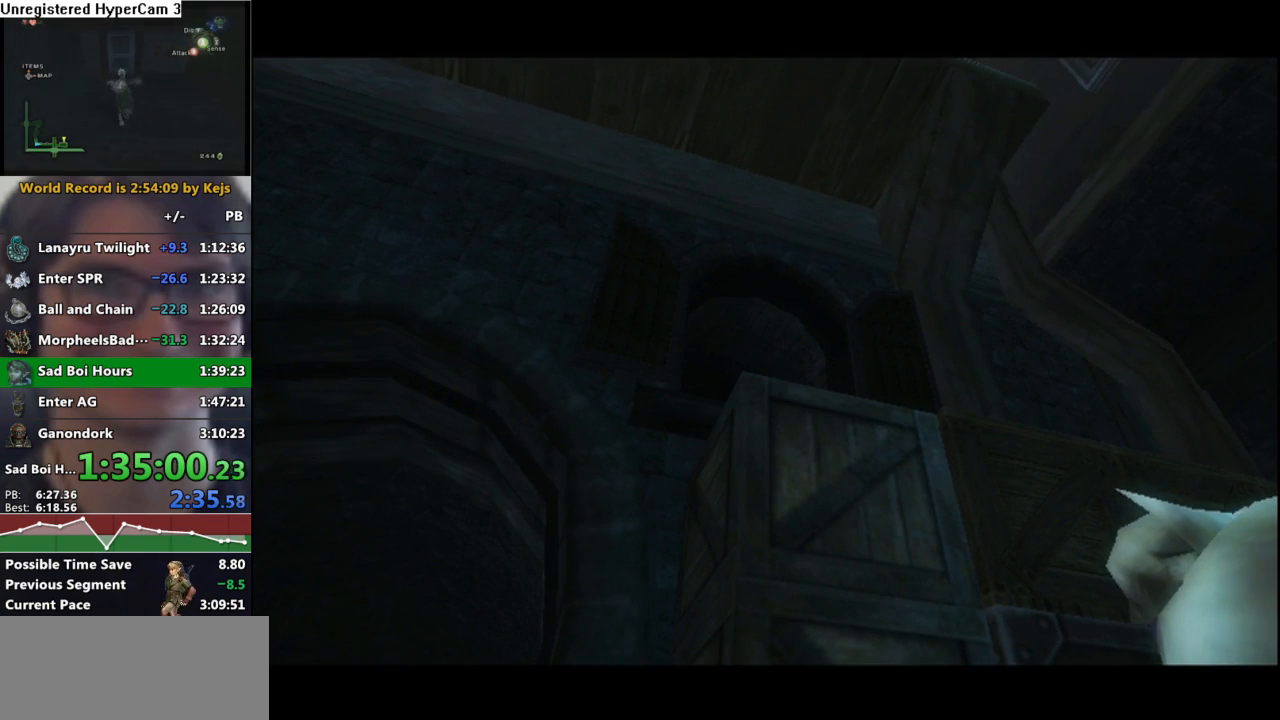
{"buttons": ["B"], "left_stick": "center", "right_stick": "center", "events": [[67, "B", "up"], [83, "A", "down"], [117, "A", "up"], [183, "B", "down"], [233, "A", "down"], [233, "B", "up"], [300, "A", "up"], [300, "B", "down"], [367, "B", "up"], [383, "A", "down"], [450, "A", "up"], [483, "B", "down"]]}
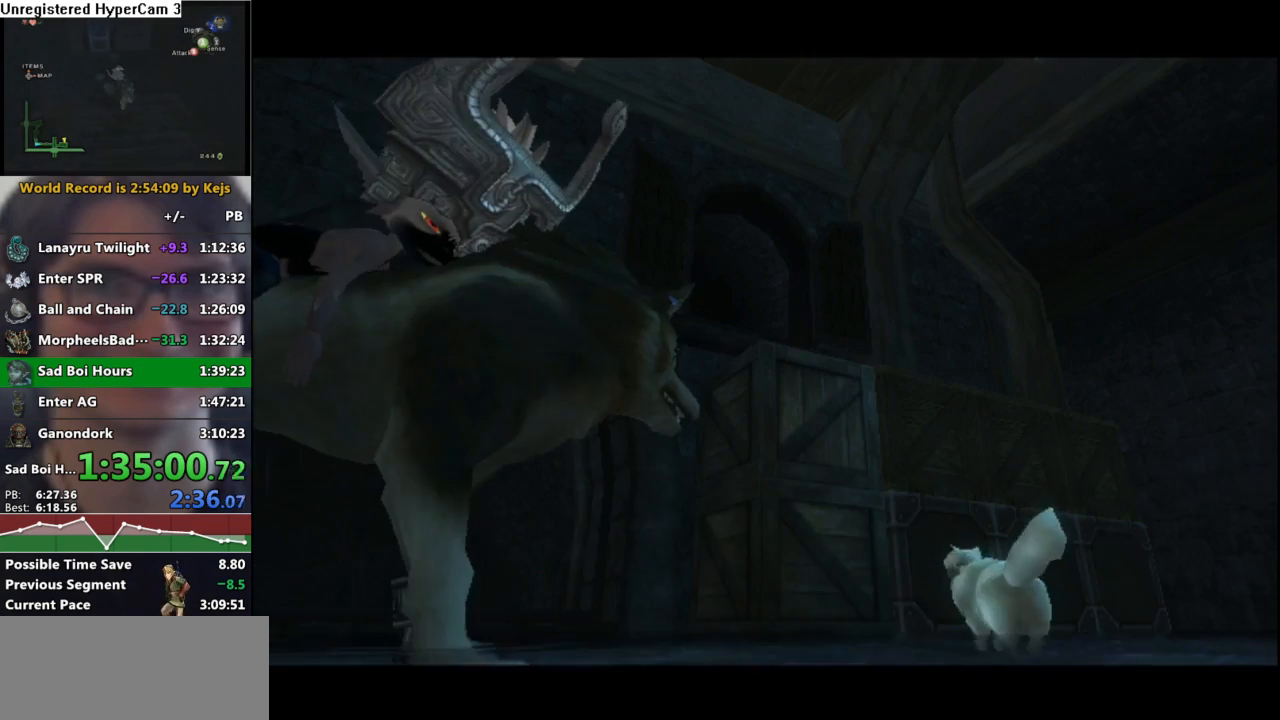
{"buttons": ["A"], "left_stick": "center", "right_stick": "center", "events": [[33, "B", "up"], [50, "A", "down"], [117, "A", "up"], [133, "B", "down"], [217, "A", "down"], [217, "B", "up"], [267, "A", "up"], [300, "B", "down"], [350, "A", "down"], [350, "B", "up"], [433, "A", "up"], [450, "B", "down"], [500, "A", "down"], [500, "B", "up"]]}
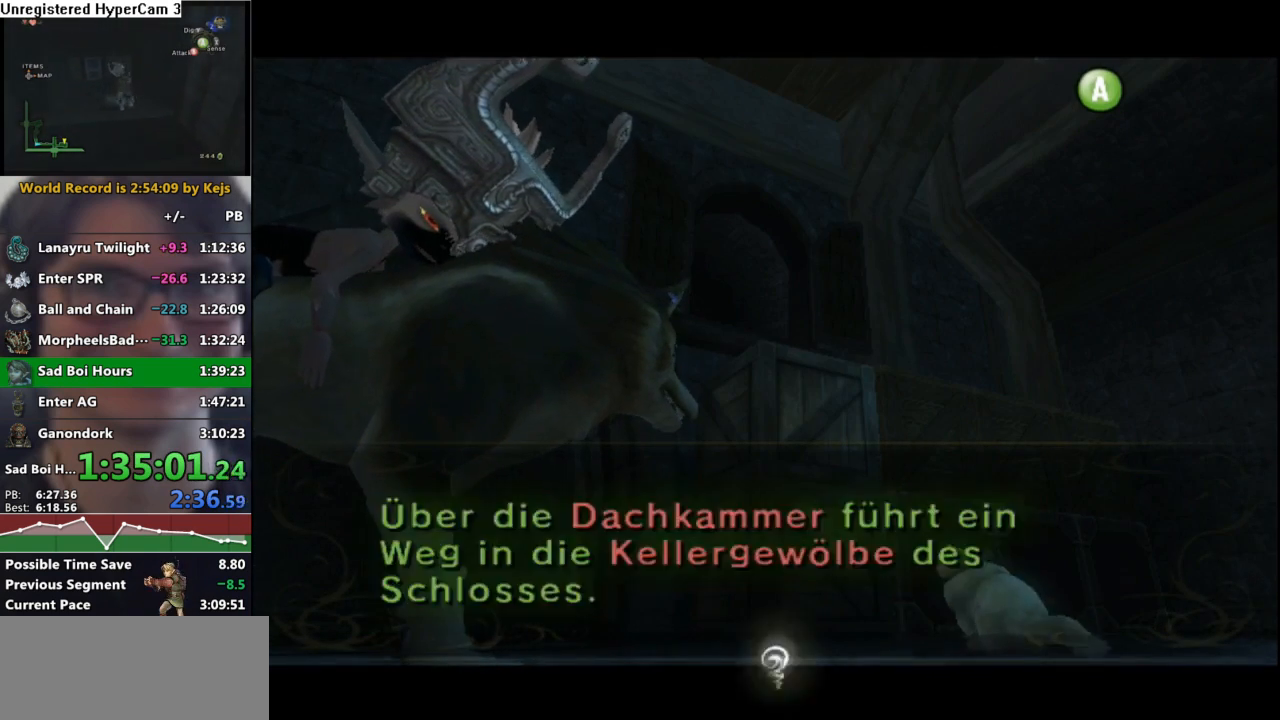
{"buttons": [], "left_stick": "center", "right_stick": "center", "events": [[67, "A", "up"], [67, "B", "down"], [117, "A", "down"], [117, "B", "up"], [150, "A", "up"], [167, "B", "down"], [217, "A", "down"], [250, "B", "up"], [267, "A", "up"], [267, "B", "down"], [333, "A", "down"], [383, "A", "up"], [450, "A", "down"], [483, "B", "up"], [500, "A", "up"]]}
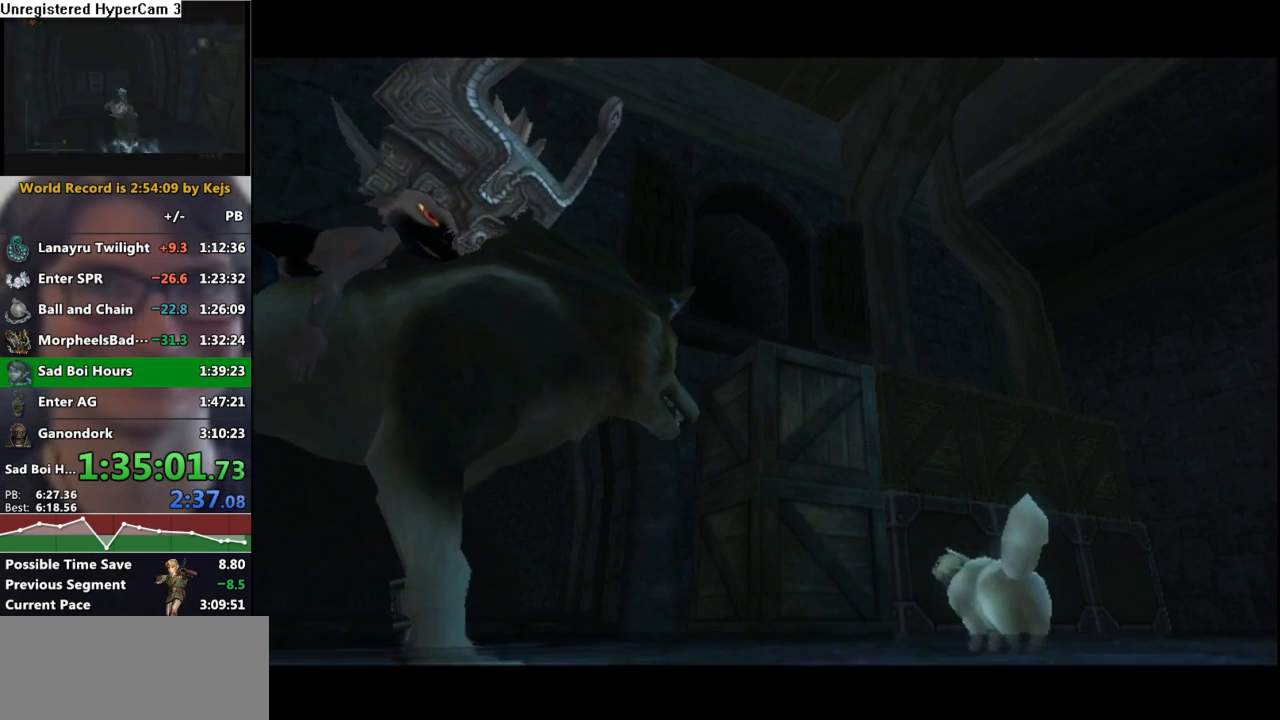
{"buttons": ["A"], "left_stick": "center", "right_stick": "center", "events": [[67, "B", "down"], [150, "B", "up"], [183, "A", "down"], [217, "A", "up"], [233, "B", "down"], [300, "B", "up"], [317, "A", "down"], [383, "A", "up"], [383, "B", "down"], [467, "A", "down"], [467, "B", "up"]]}
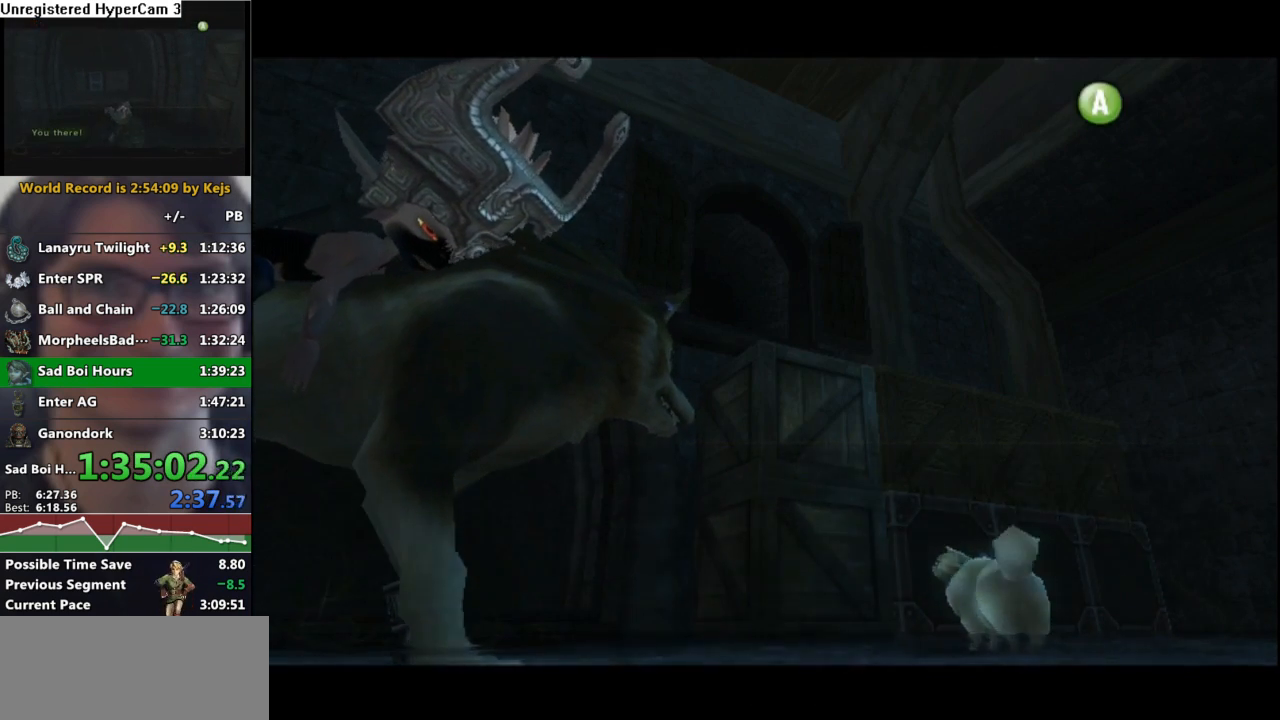
{"buttons": ["B"], "left_stick": "center", "right_stick": "center", "events": [[33, "A", "up"], [33, "B", "down"], [83, "A", "down"], [83, "B", "up"], [117, "A", "up"], [117, "B", "down"], [150, "A", "down"], [150, "B", "up"], [200, "A", "up"], [200, "B", "down"], [233, "A", "down"], [250, "B", "up"], [267, "B", "down"], [283, "A", "up"], [317, "A", "down"], [317, "B", "up"], [383, "A", "up"], [383, "B", "down"], [400, "A", "down"], [433, "B", "up"], [450, "B", "down"], [467, "A", "up"]]}
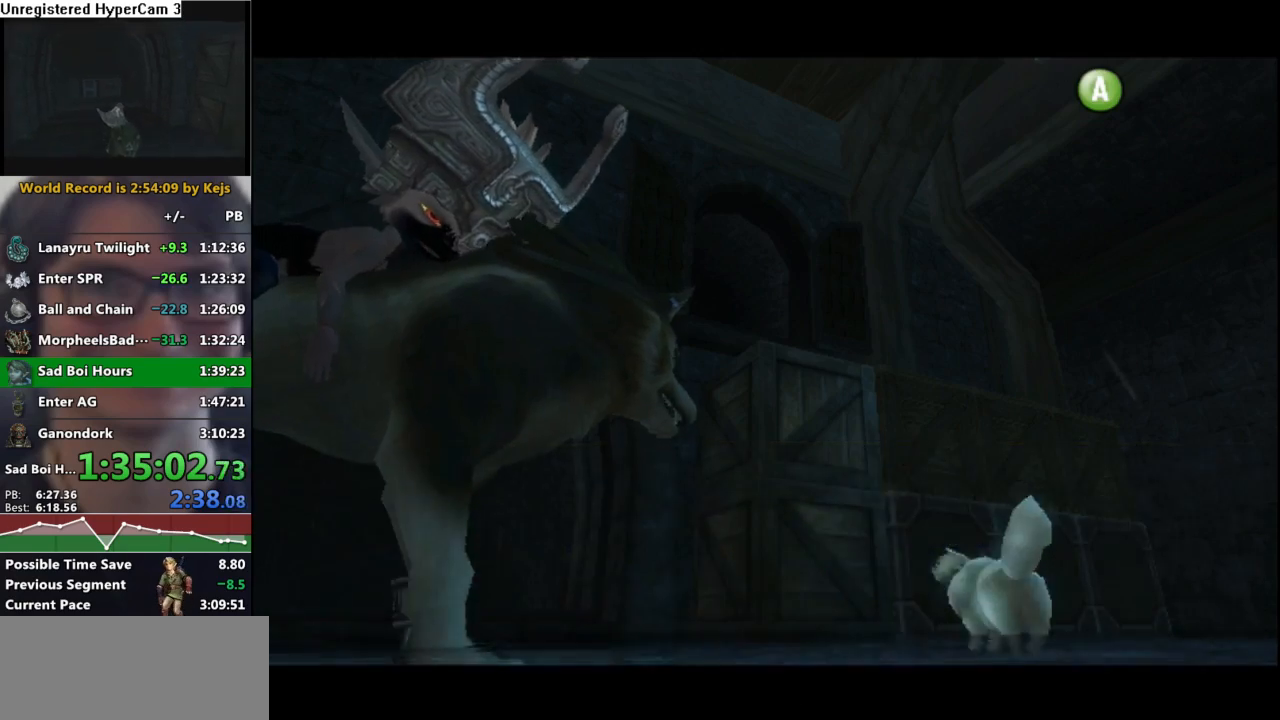
{"buttons": [], "left_stick": "center", "right_stick": "center", "events": [[50, "A", "down"], [117, "A", "up"], [117, "B", "up"], [183, "A", "down"], [483, "A", "up"]]}
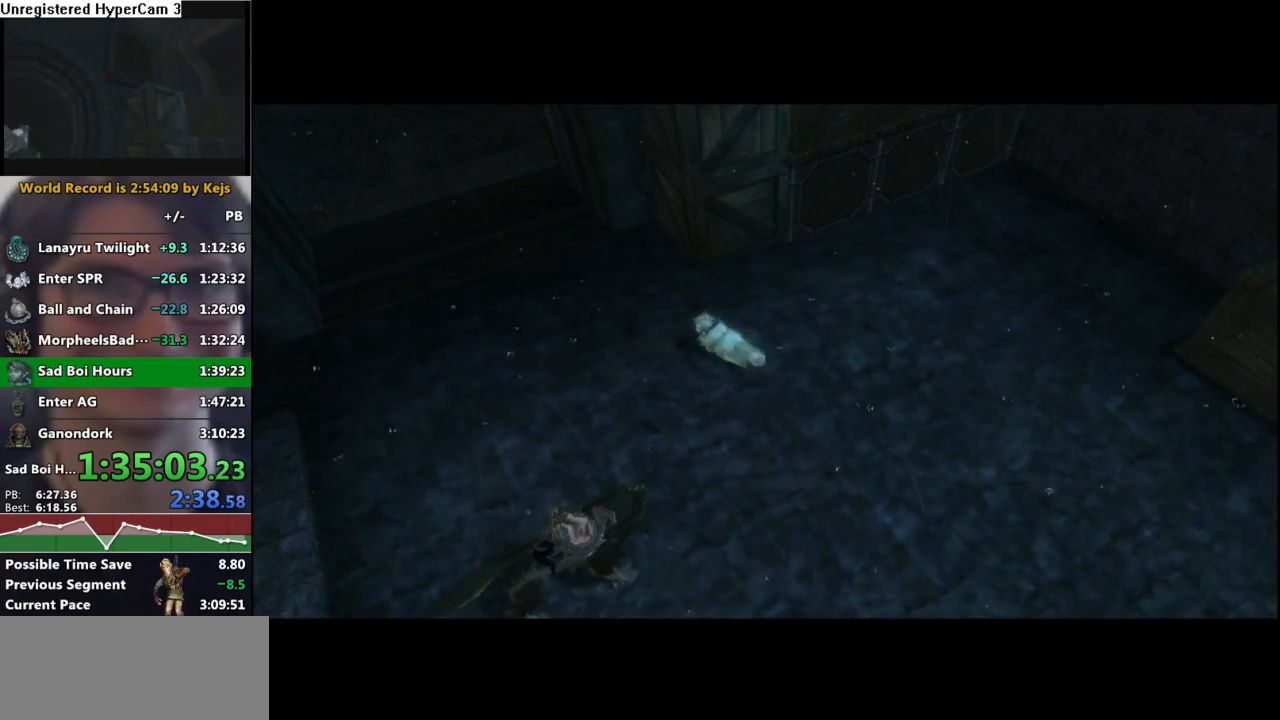
{"buttons": ["A"], "left_stick": "right", "right_stick": "center", "events": [[183, "left_stick", "right"], [483, "A", "down"]]}
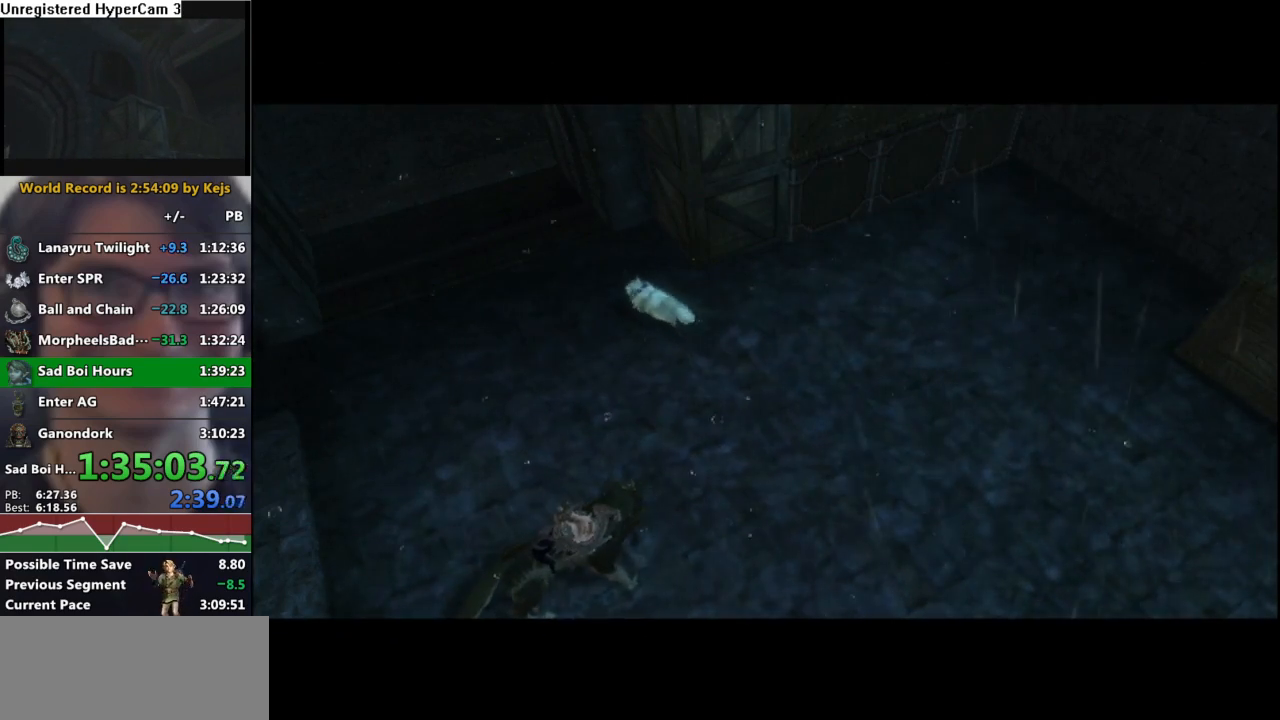
{"buttons": ["A"], "left_stick": "right", "right_stick": "center", "events": [[67, "A", "up"], [167, "A", "down"], [233, "A", "up"], [350, "A", "down"], [367, "A", "up"], [500, "A", "down"]]}
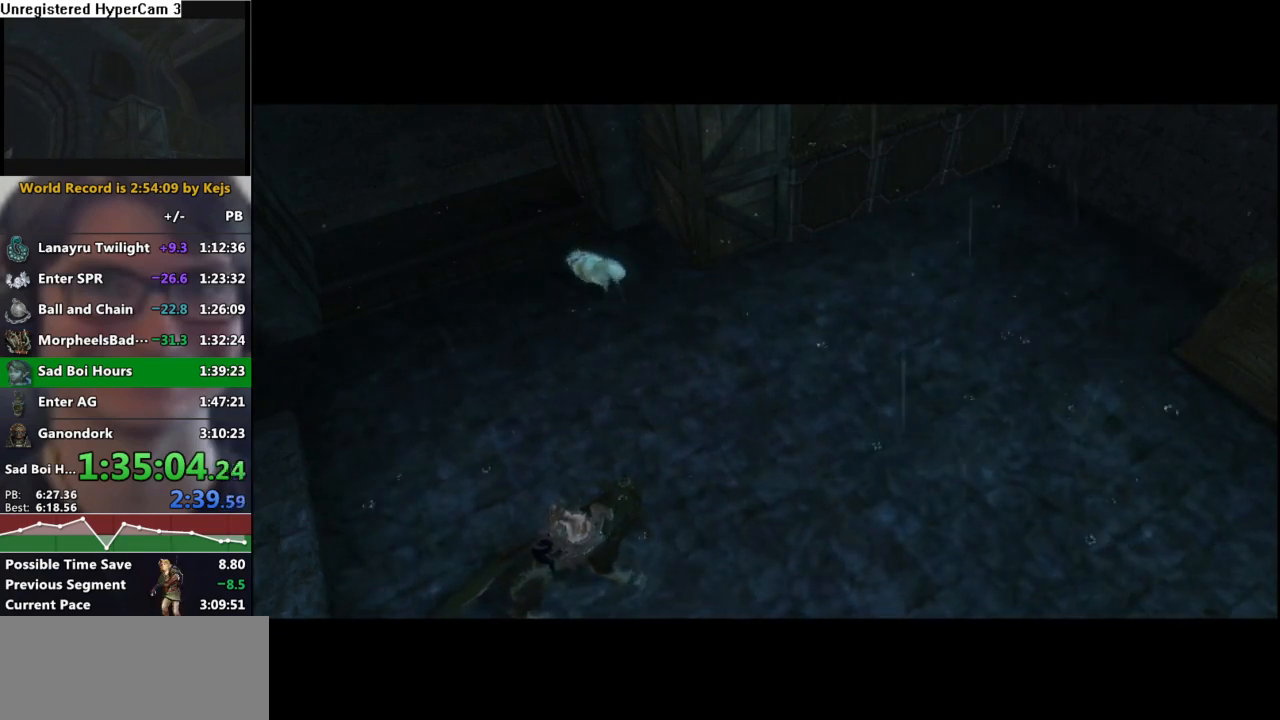
{"buttons": ["A"], "left_stick": "right", "right_stick": "center", "events": [[67, "A", "up"], [150, "A", "down"], [233, "A", "up"], [317, "A", "down"], [383, "A", "up"], [483, "A", "down"]]}
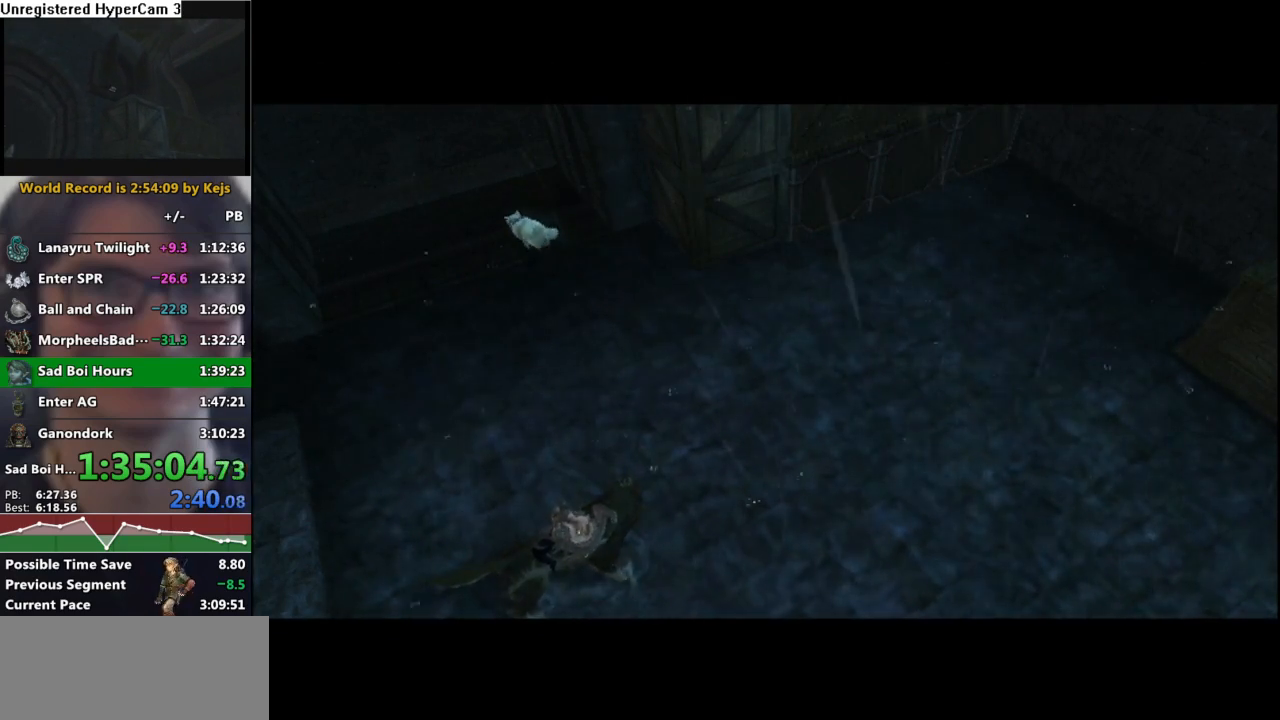
{"buttons": ["A"], "left_stick": "right", "right_stick": "center", "events": [[50, "A", "up"], [133, "A", "down"], [217, "A", "up"], [300, "A", "down"], [383, "A", "up"], [467, "A", "down"]]}
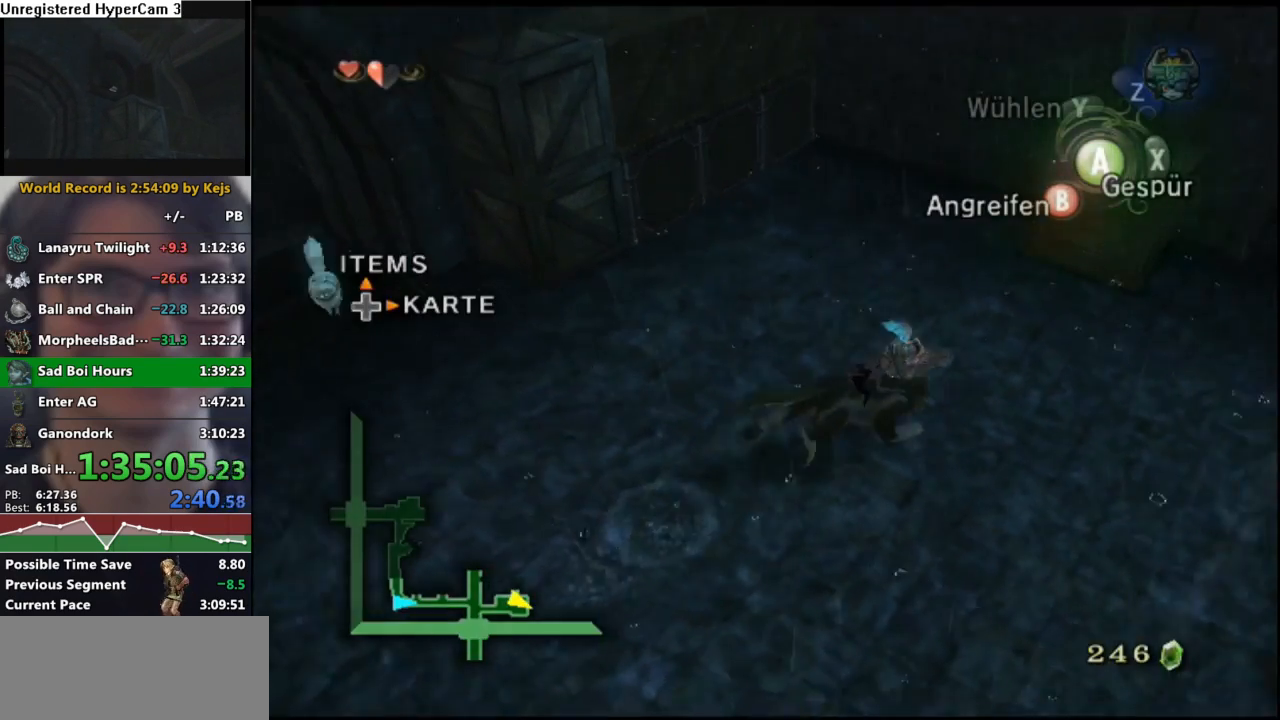
{"buttons": [], "left_stick": "up-right", "right_stick": "center", "events": [[33, "A", "up"], [200, "left_stick", "up-right"]]}
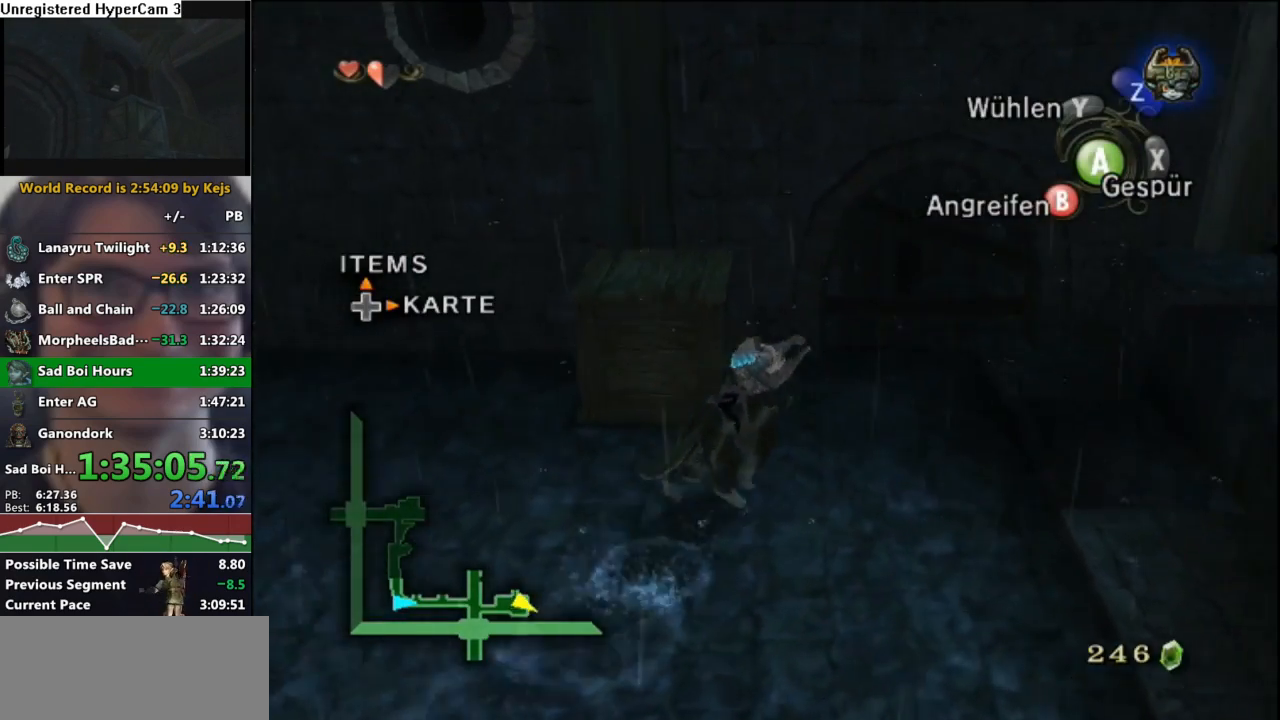
{"buttons": ["R1"], "left_stick": "center", "right_stick": "center", "events": [[17, "left_stick", "up"], [183, "left_stick", "left"], [283, "left_stick", "down-left"], [383, "R1", "down"], [417, "left_stick", "center"]]}
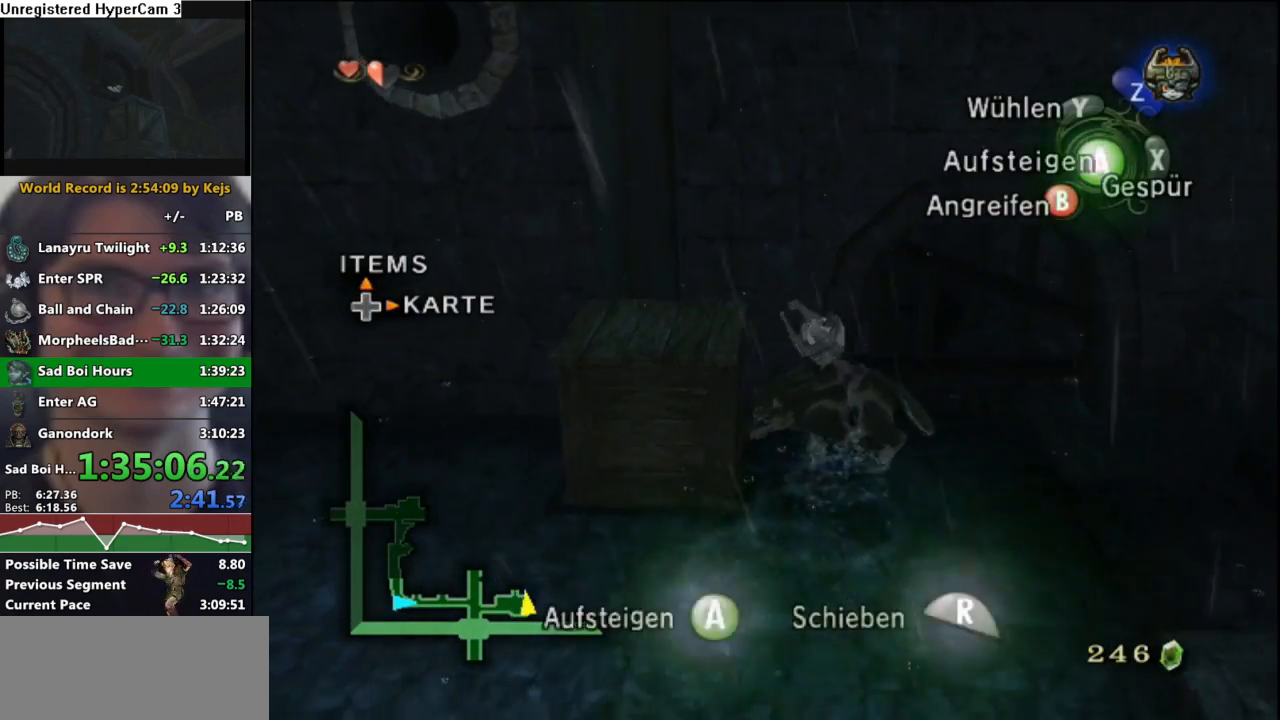
{"buttons": ["R1"], "left_stick": "left", "right_stick": "center", "events": [[67, "left_stick", "left"]]}
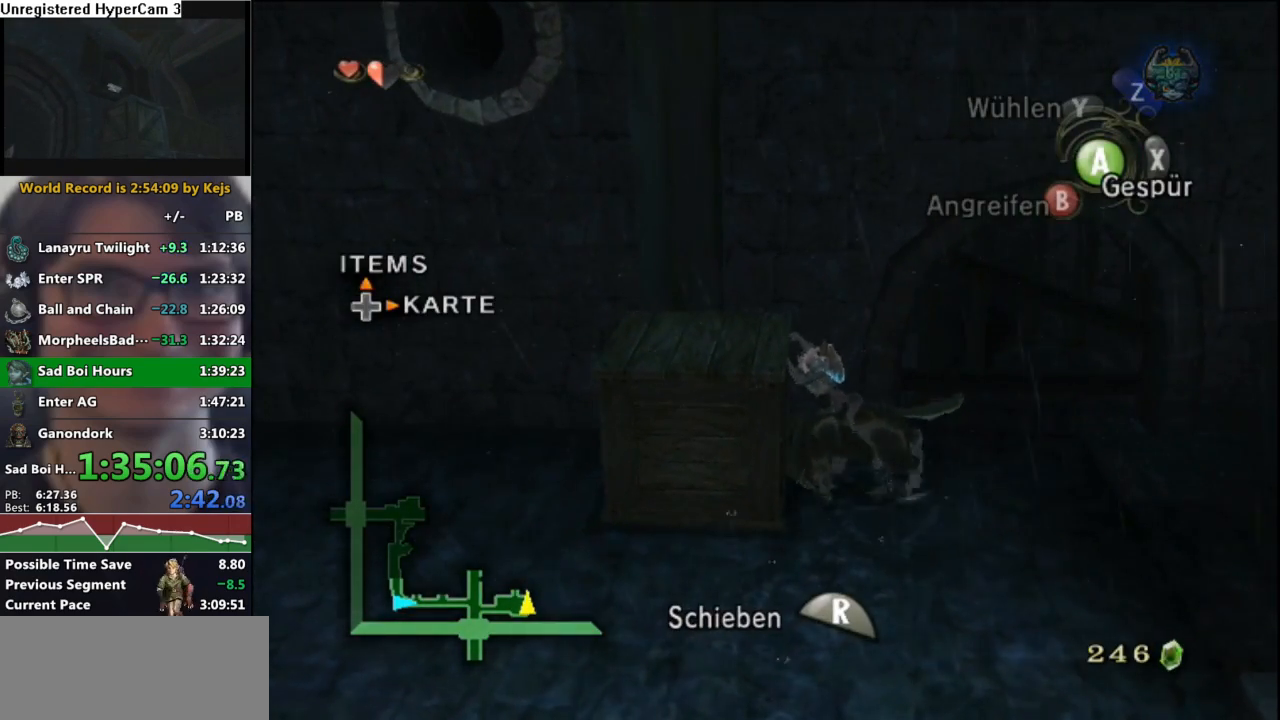
{"buttons": [], "left_stick": "left", "right_stick": "center", "events": [[233, "R1", "up"]]}
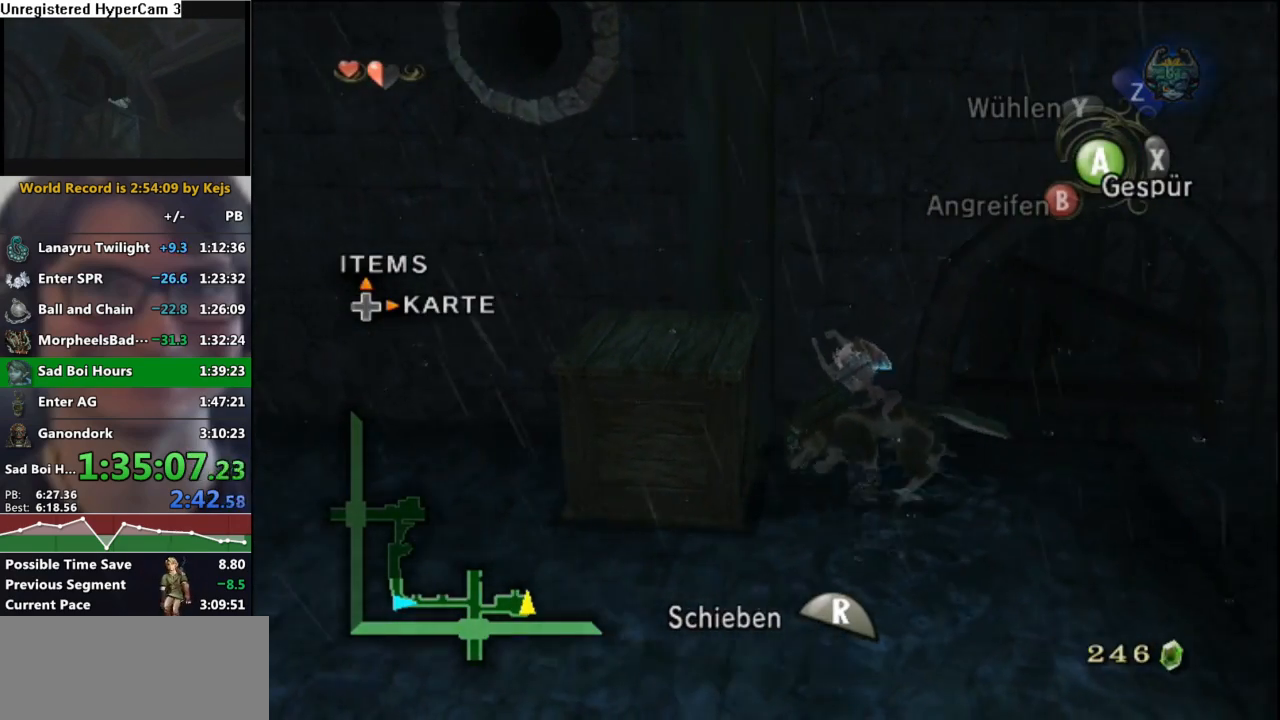
{"buttons": [], "left_stick": "left", "right_stick": "center", "events": [[167, "A", "down"], [233, "A", "up"]]}
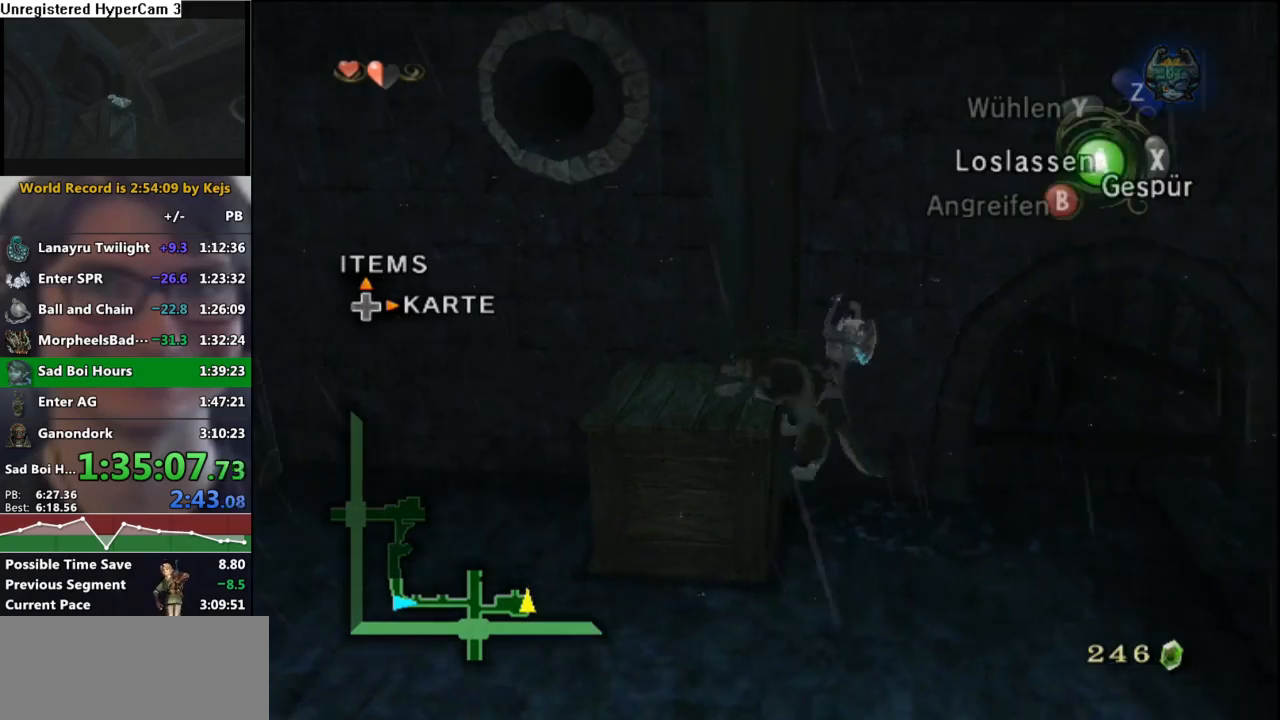
{"buttons": [], "left_stick": "left", "right_stick": "center", "events": [[283, "left_stick", "center"], [483, "left_stick", "left"]]}
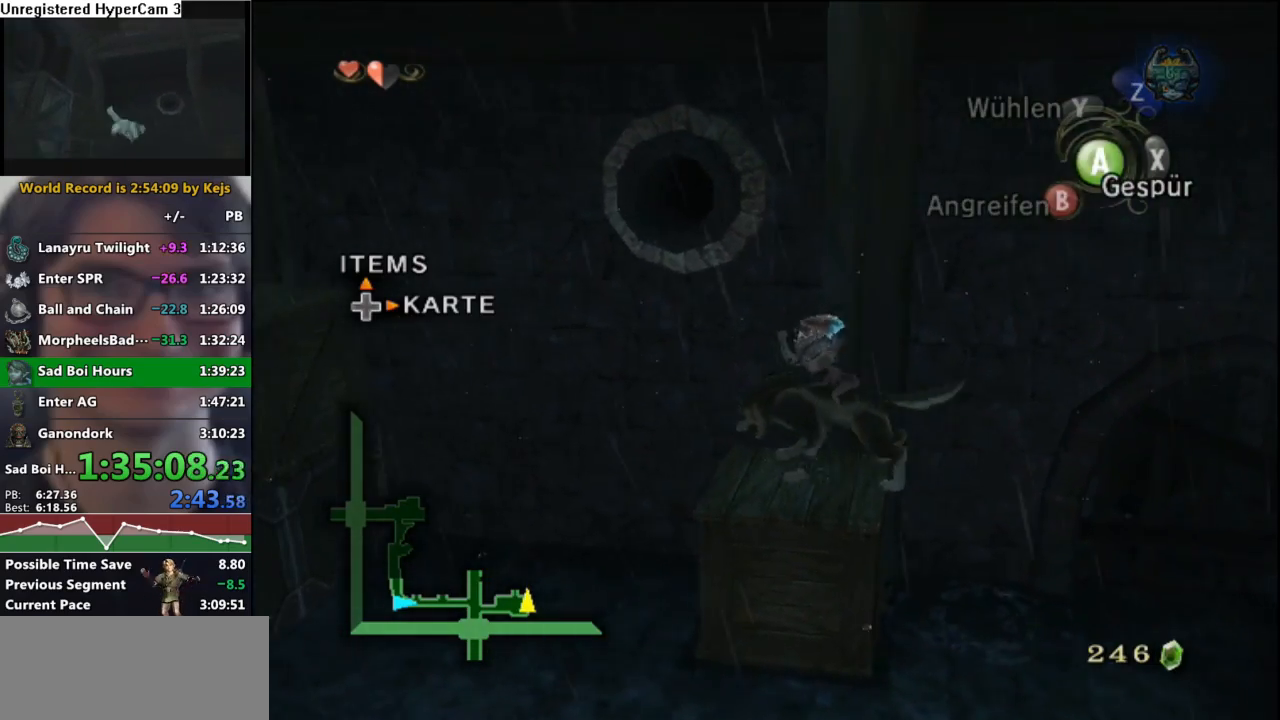
{"buttons": [], "left_stick": "left", "right_stick": "center", "events": [[283, "A", "down"], [367, "A", "up"]]}
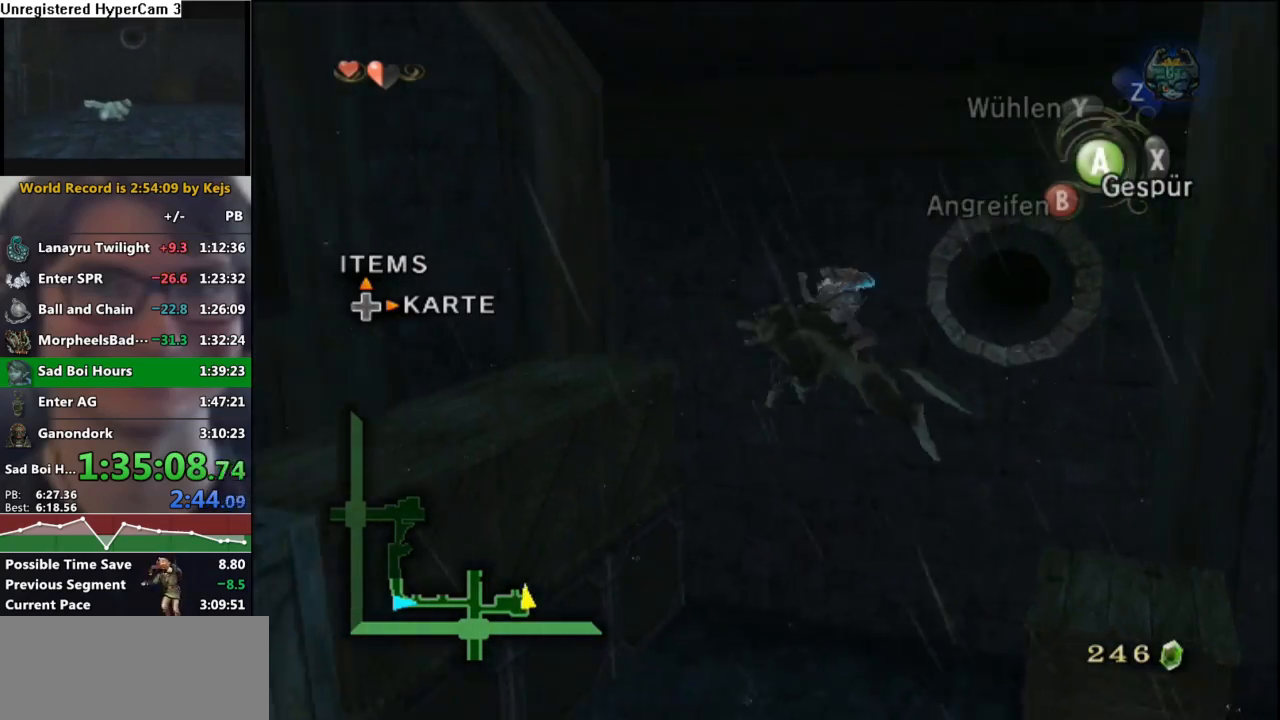
{"buttons": [], "left_stick": "center", "right_stick": "center", "events": [[450, "left_stick", "center"]]}
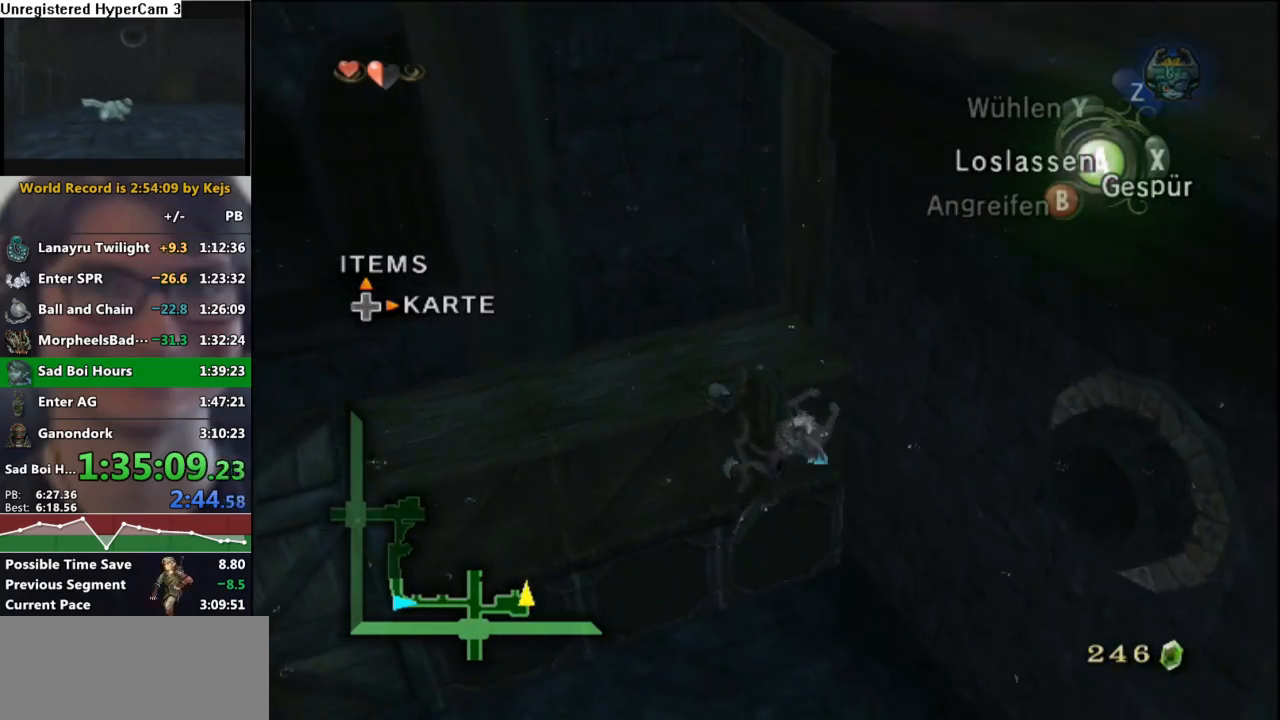
{"buttons": [], "left_stick": "down-left", "right_stick": "center", "events": [[133, "left_stick", "left"], [350, "left_stick", "down-left"]]}
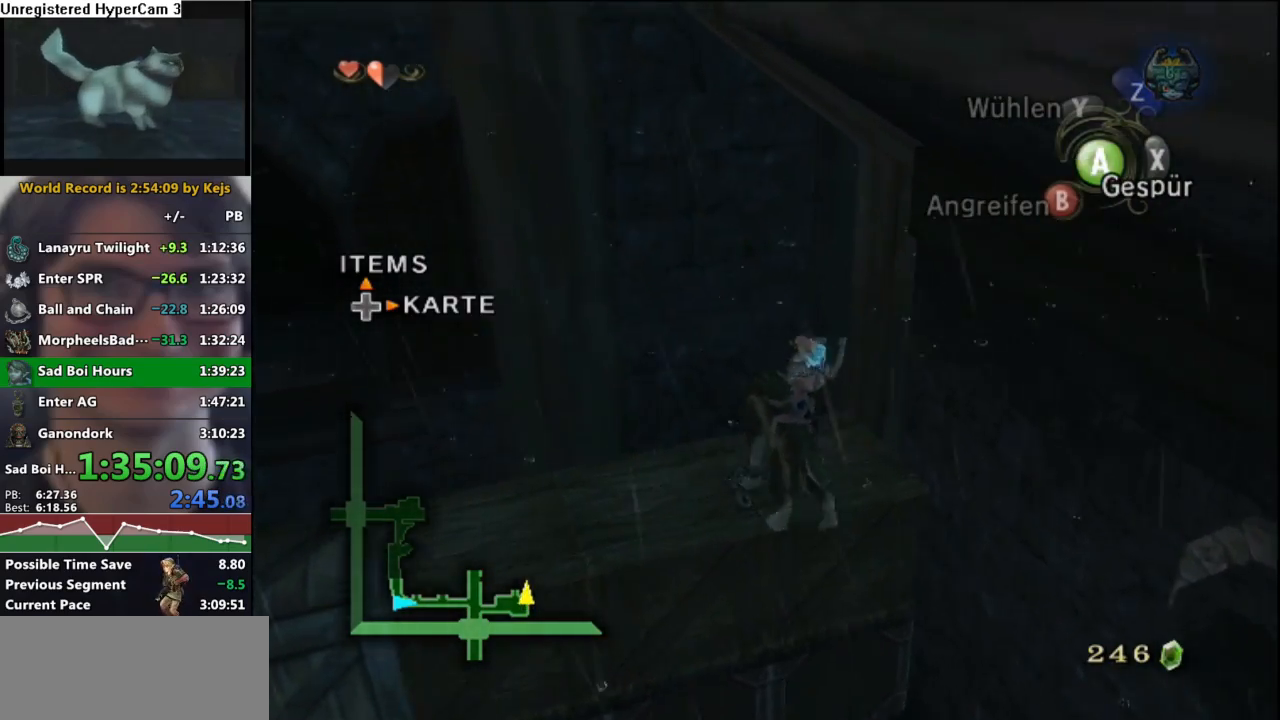
{"buttons": [], "left_stick": "left", "right_stick": "center", "events": [[383, "left_stick", "left"]]}
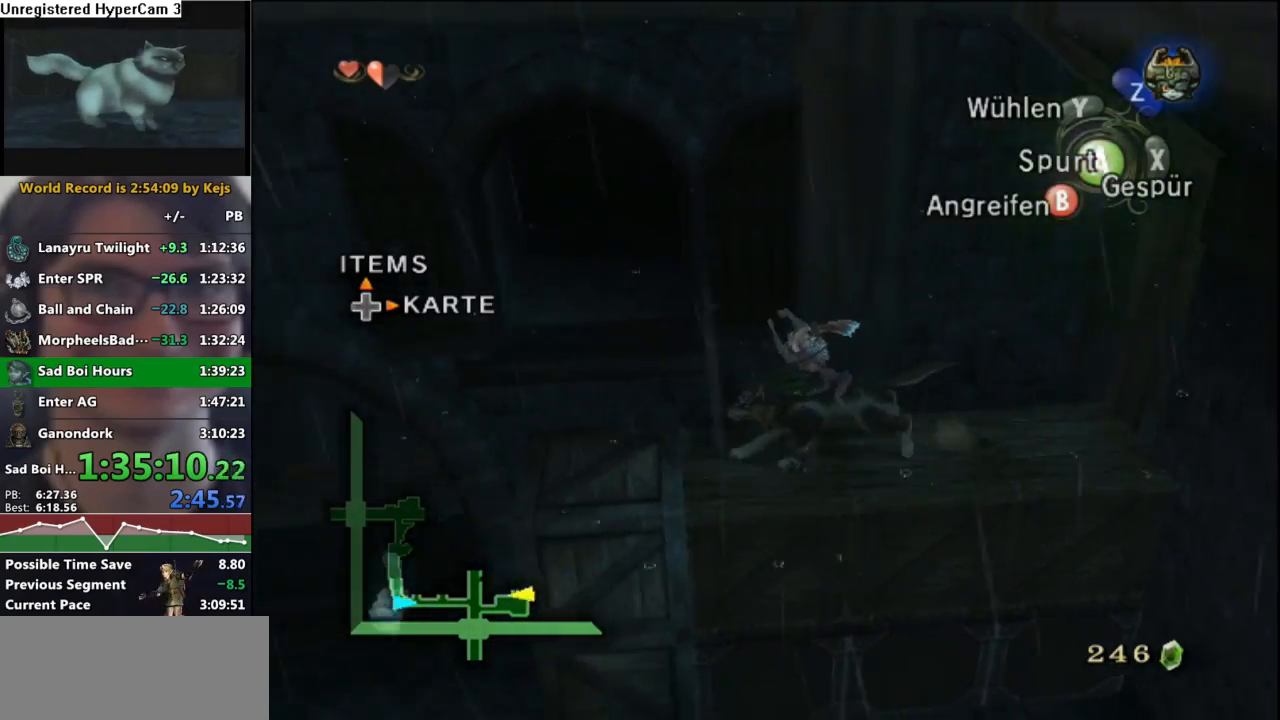
{"buttons": ["L1"], "left_stick": "up", "right_stick": "center", "events": [[33, "left_stick", "center"], [150, "L1", "down"], [183, "left_stick", "up"], [233, "A", "down"], [300, "A", "up"]]}
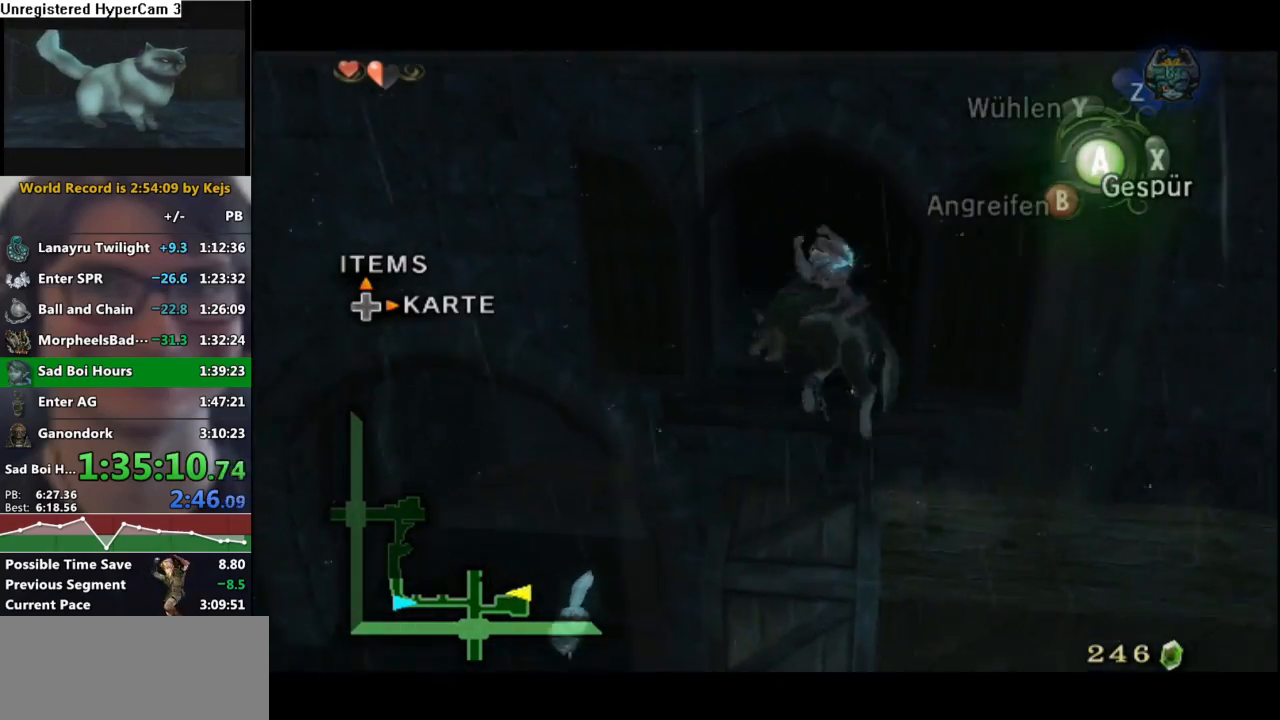
{"buttons": ["A"], "left_stick": "up", "right_stick": "center", "events": [[167, "L1", "up"], [283, "A", "down"], [350, "A", "up"], [417, "A", "down"]]}
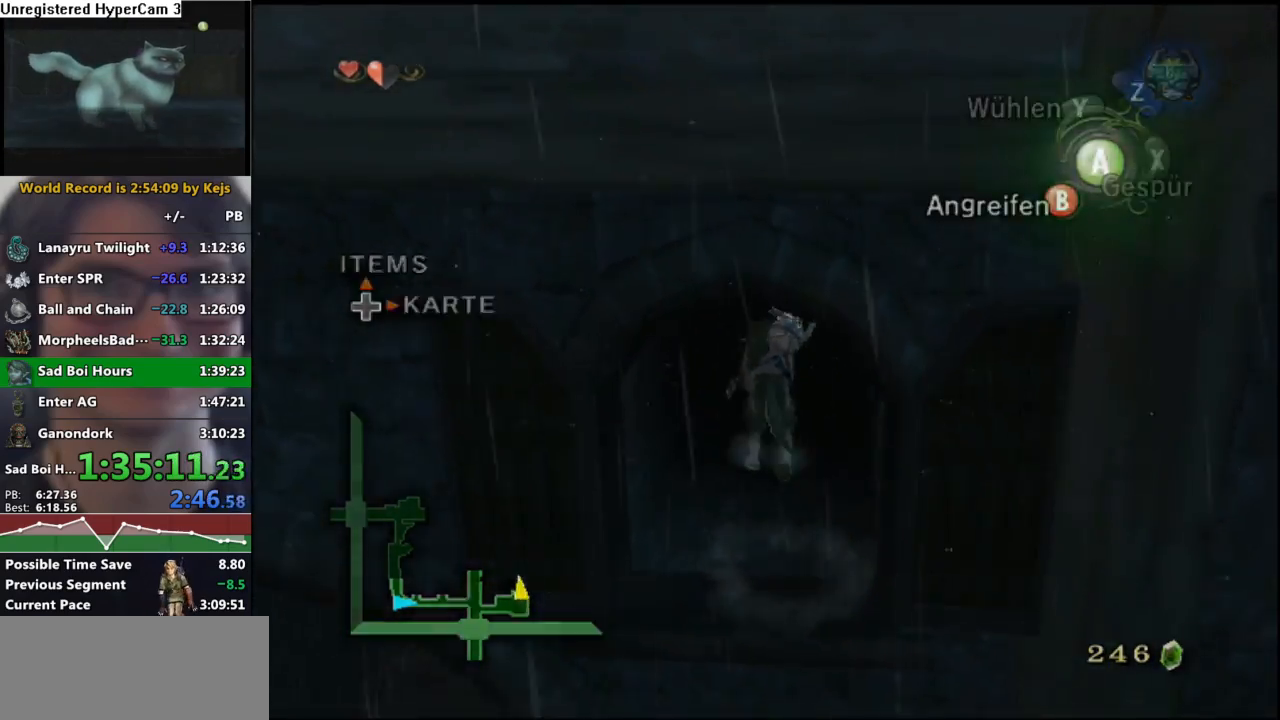
{"buttons": [], "left_stick": "center", "right_stick": "center", "events": [[17, "A", "up"], [83, "A", "down"], [150, "A", "up"], [233, "left_stick", "center"]]}